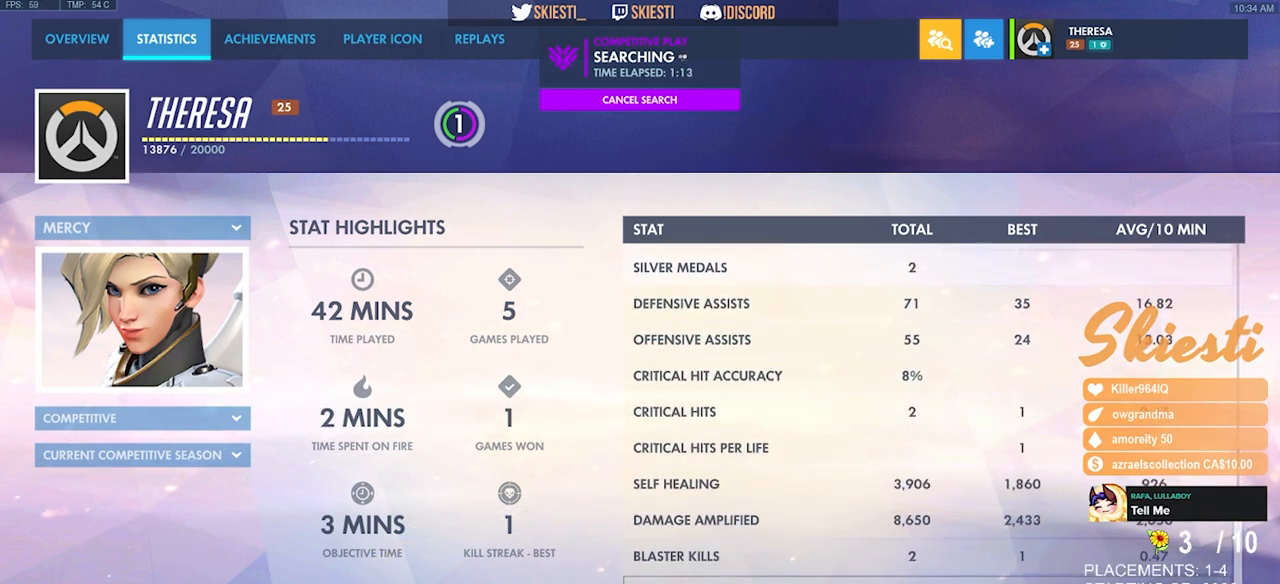
Gameplay with keyboard and mouse; each line is a JSON object with the keys and mouse buttons held at the frame after it. "events" lists presses ("down") and releases ("up") of "a", "ctrl", "d", "e", "q", "s", "shift", "space", "w", "mouse_left", "mouse_right", "mouse_mb4" and "mouse_mb5" between this image and that frame as [ms after this image, input, new state], when the widget could be followed in between. "mouse_left", "mouse_right", "mouse_mb4", "mouse_mb5" = the "left", "right", "mb4", "mb5" buttons of the "mouse" list. No other keys are recorded. Mouse movement is not recorded. Not read: mouse_wheel.
{"keys": [], "mouse": [], "events": [[50, "mouse_left", "up"], [117, "mouse_left", "down"], [184, "mouse_left", "up"], [267, "mouse_left", "down"], [384, "mouse_left", "up"]]}
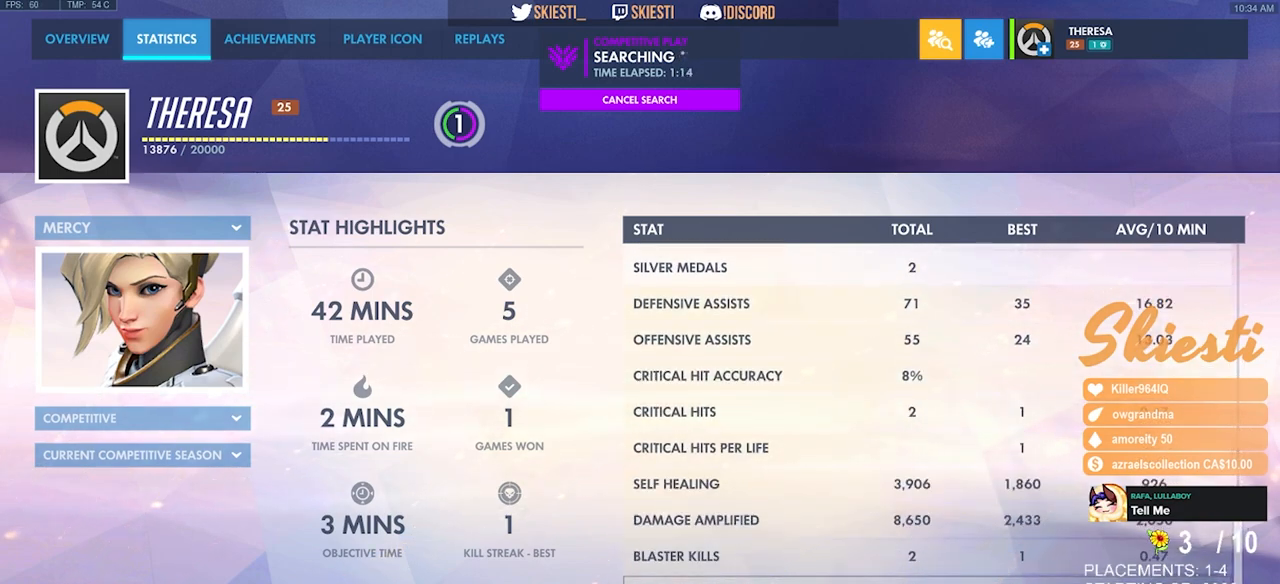
{"keys": [], "mouse": [], "events": [[34, "mouse_left", "down"], [167, "mouse_left", "up"]]}
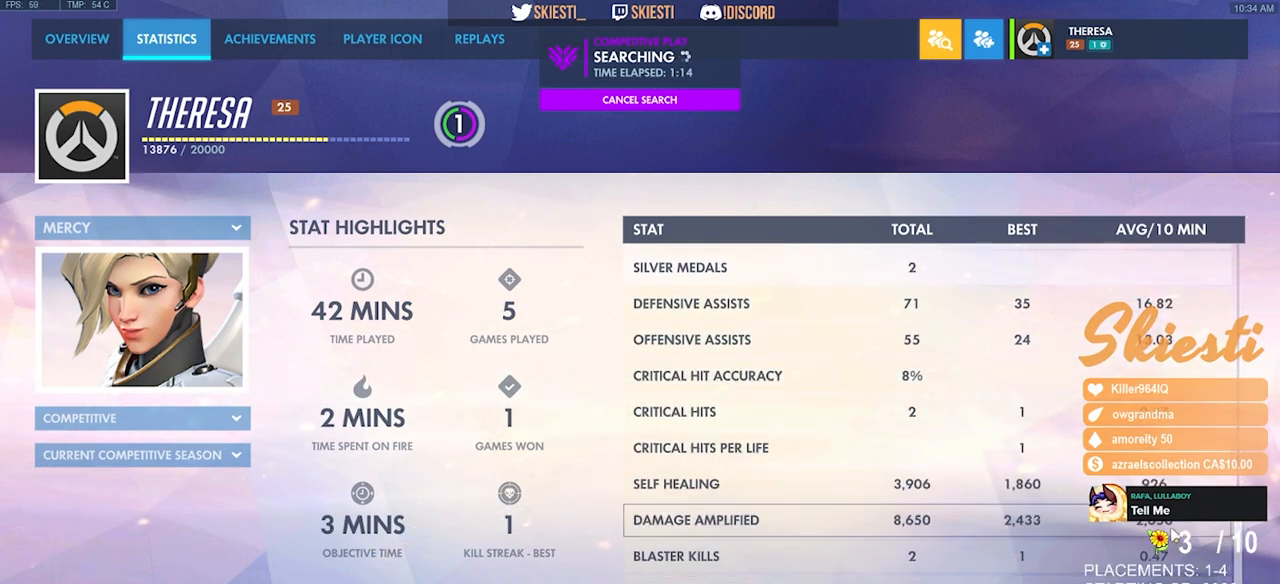
{"keys": [], "mouse": ["left"], "events": [[84, "mouse_left", "down"], [184, "mouse_left", "up"], [450, "mouse_left", "down"]]}
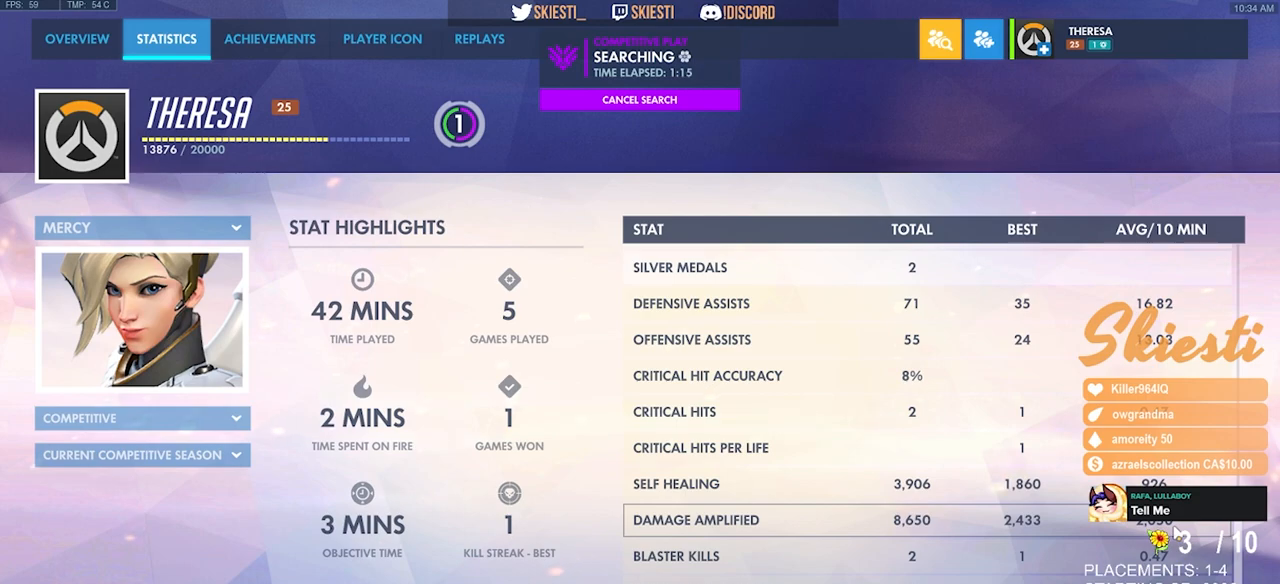
{"keys": [], "mouse": [], "events": [[67, "mouse_left", "up"]]}
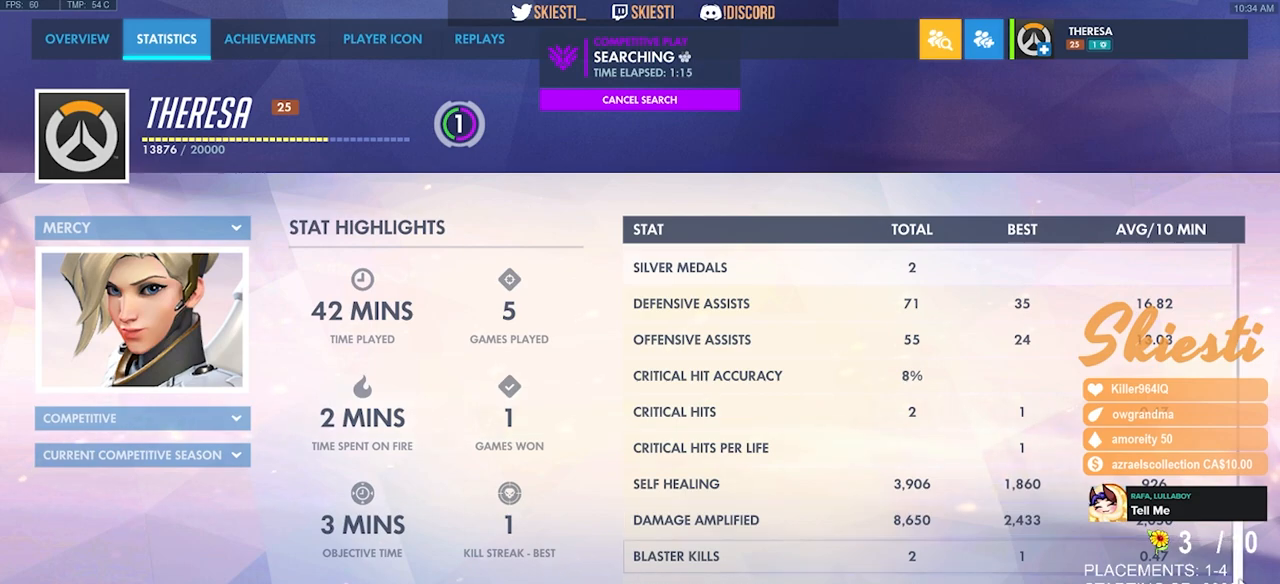
{"keys": [], "mouse": [], "events": []}
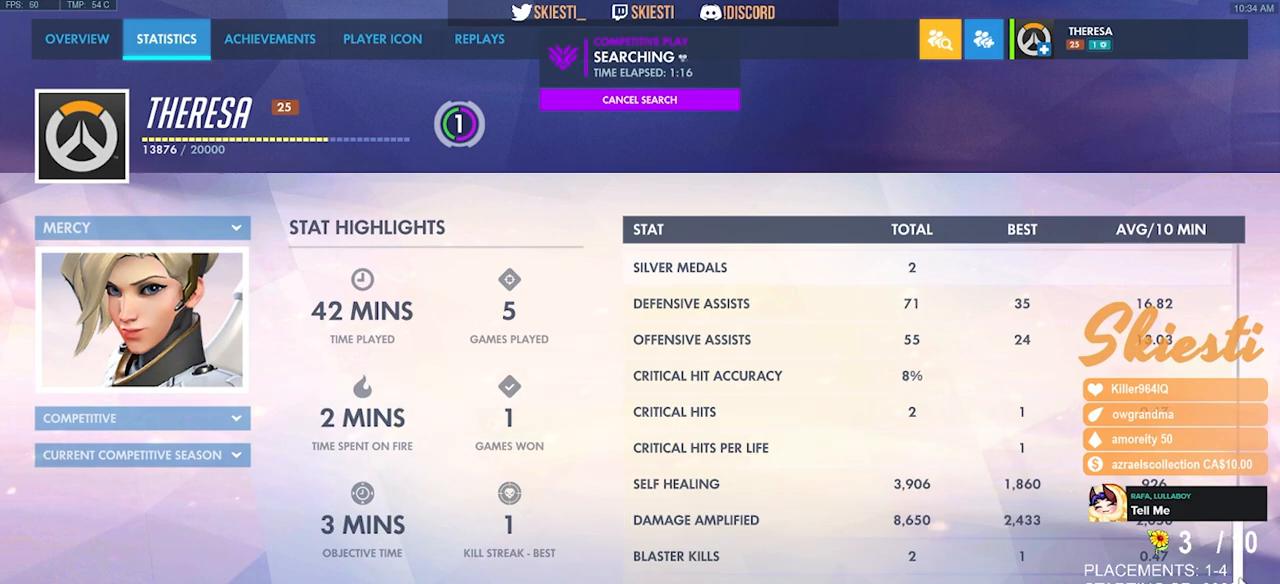
{"keys": [], "mouse": [], "events": []}
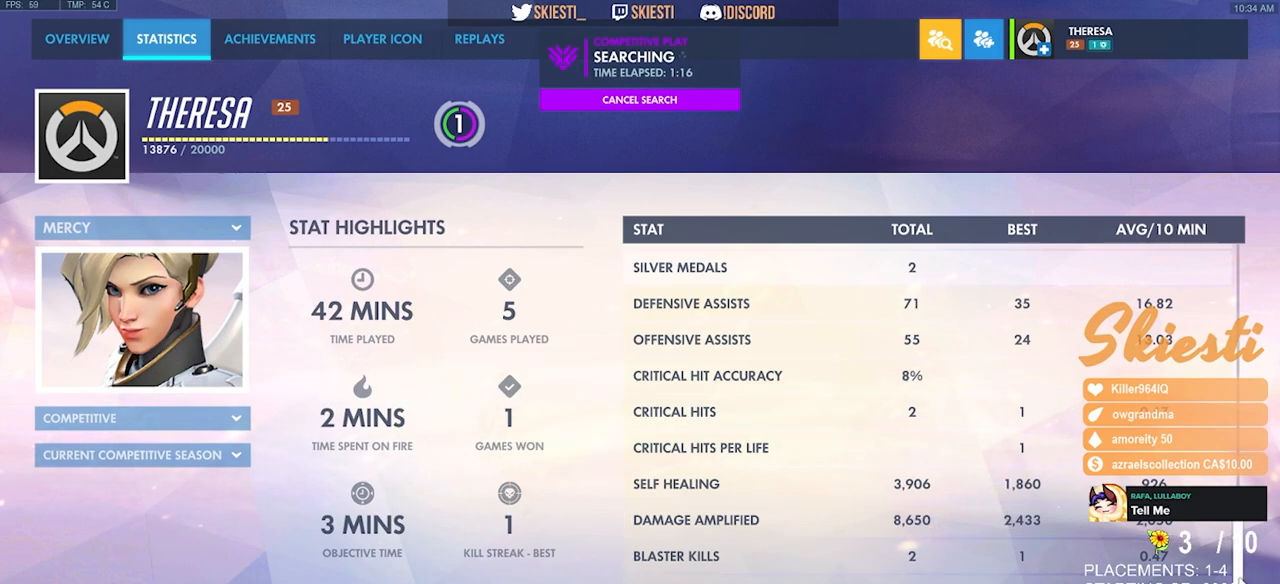
{"keys": [], "mouse": [], "events": []}
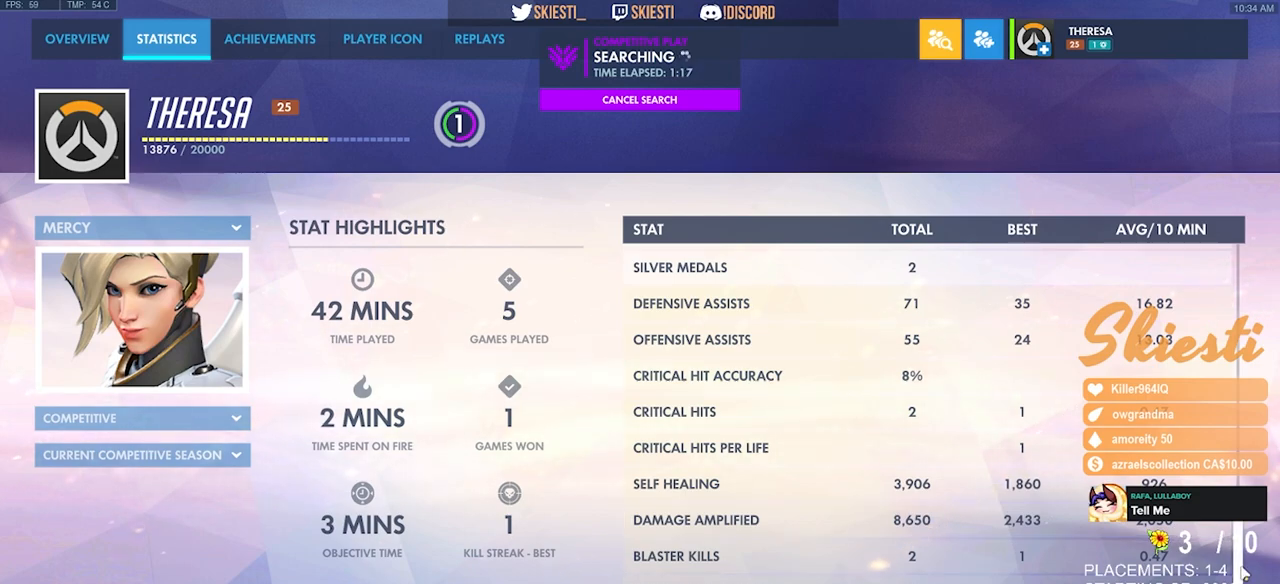
{"keys": [], "mouse": [], "events": []}
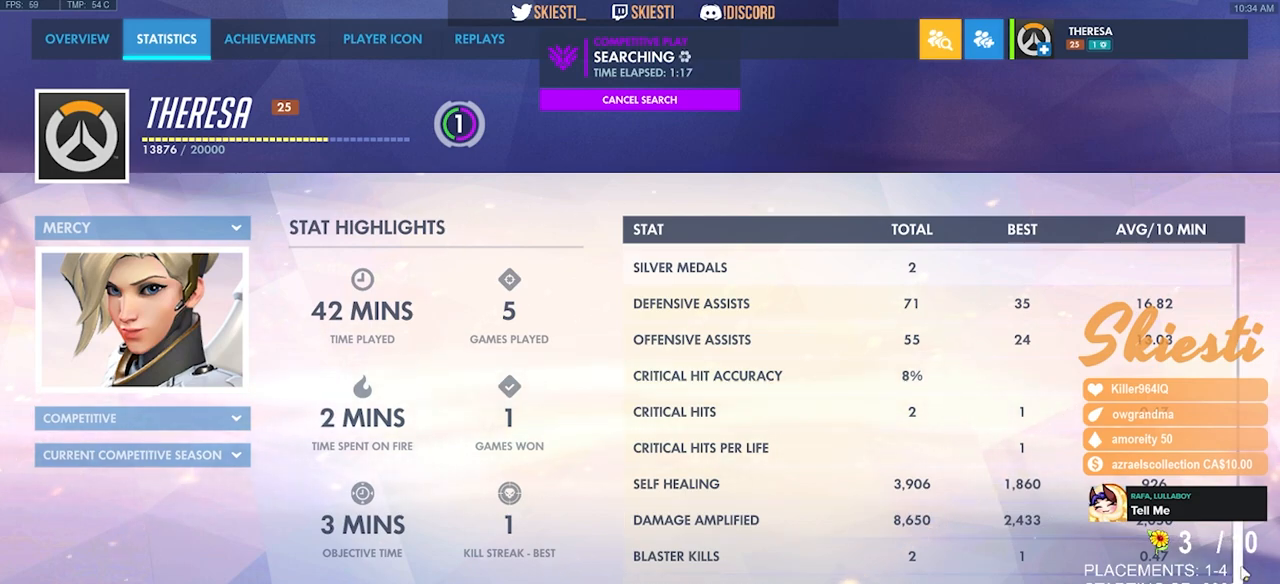
{"keys": [], "mouse": [], "events": []}
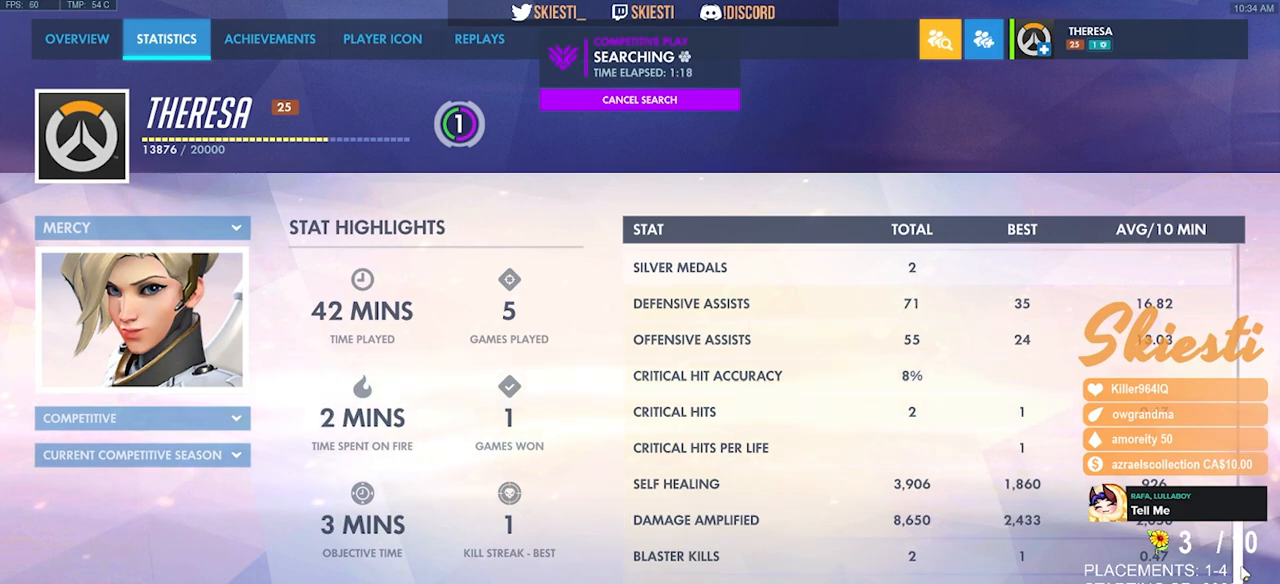
{"keys": [], "mouse": [], "events": []}
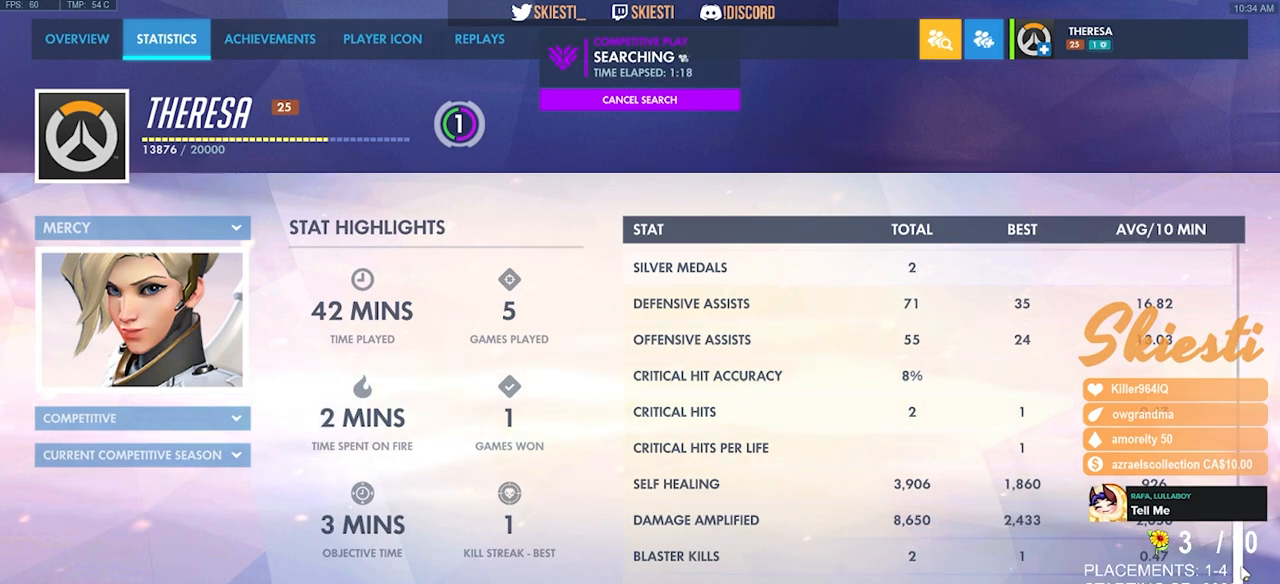
{"keys": [], "mouse": ["left"], "events": [[67, "mouse_left", "down"]]}
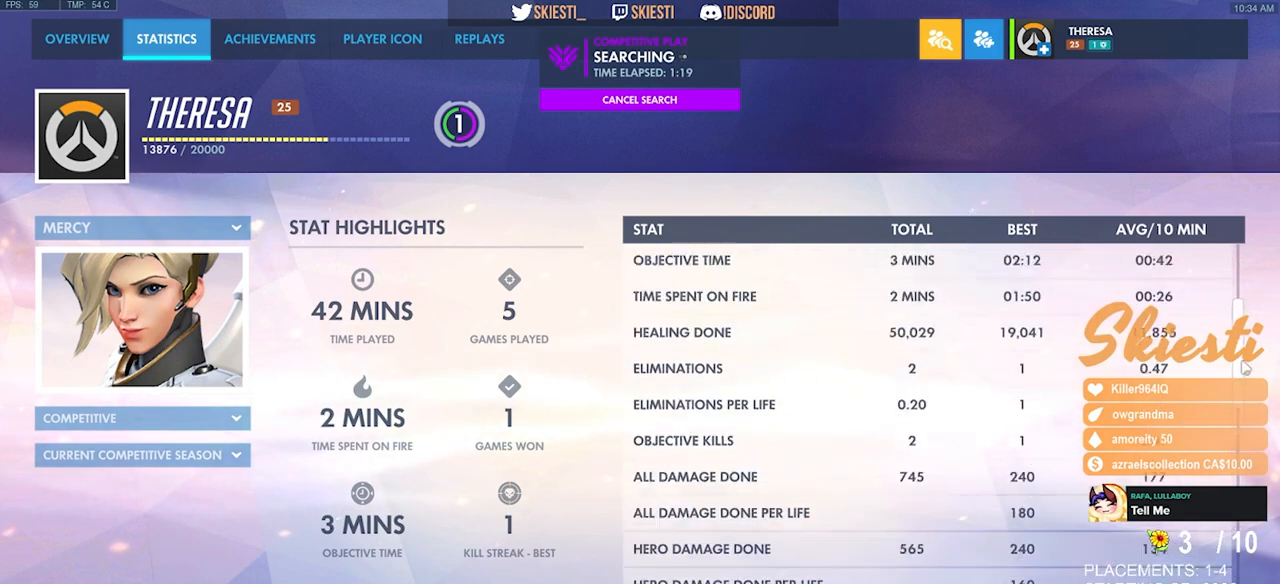
{"keys": [], "mouse": [], "events": [[284, "mouse_left", "up"]]}
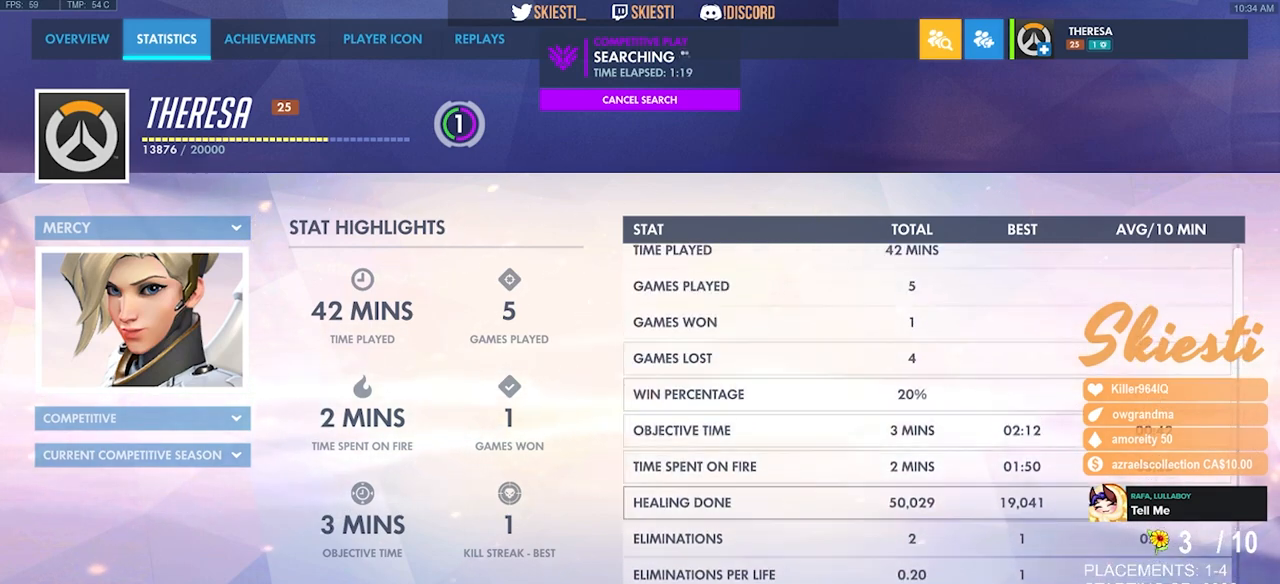
{"keys": [], "mouse": ["left"], "events": [[184, "mouse_left", "down"], [234, "mouse_left", "up"], [300, "mouse_left", "down"], [384, "mouse_left", "up"], [450, "mouse_left", "down"]]}
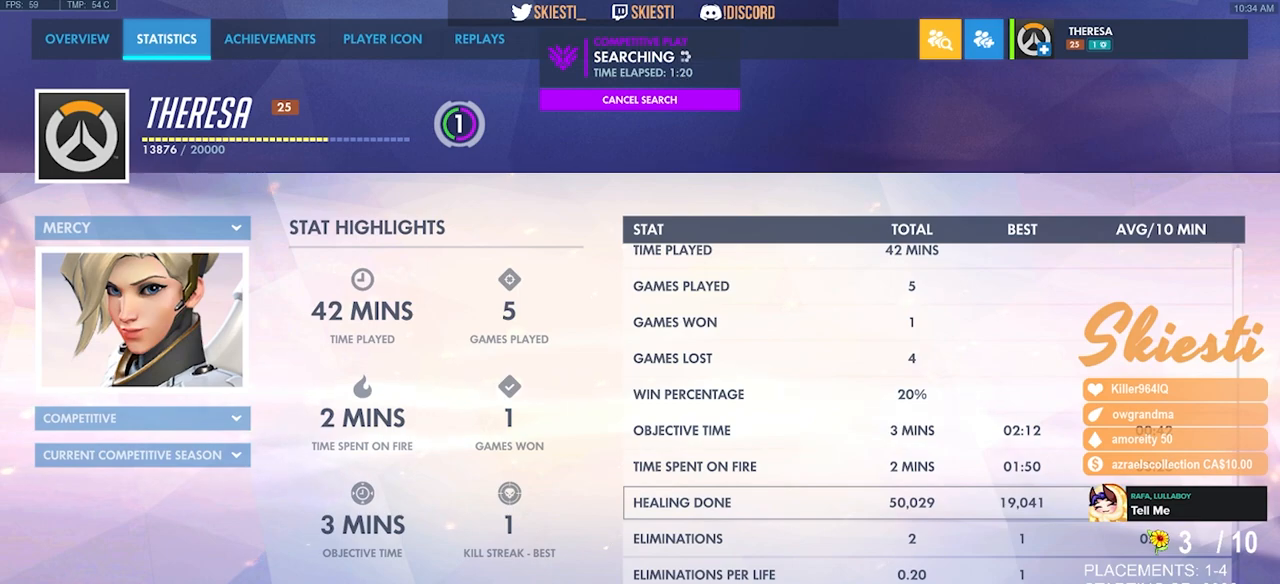
{"keys": [], "mouse": [], "events": [[17, "mouse_left", "up"]]}
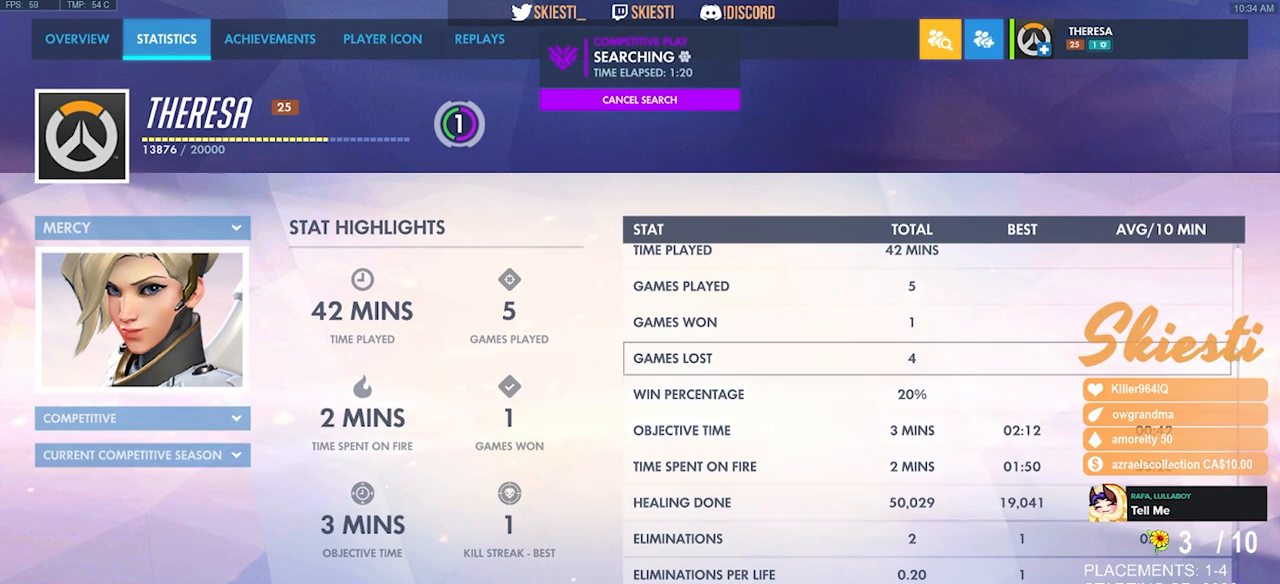
{"keys": [], "mouse": ["left"], "events": [[450, "mouse_left", "down"]]}
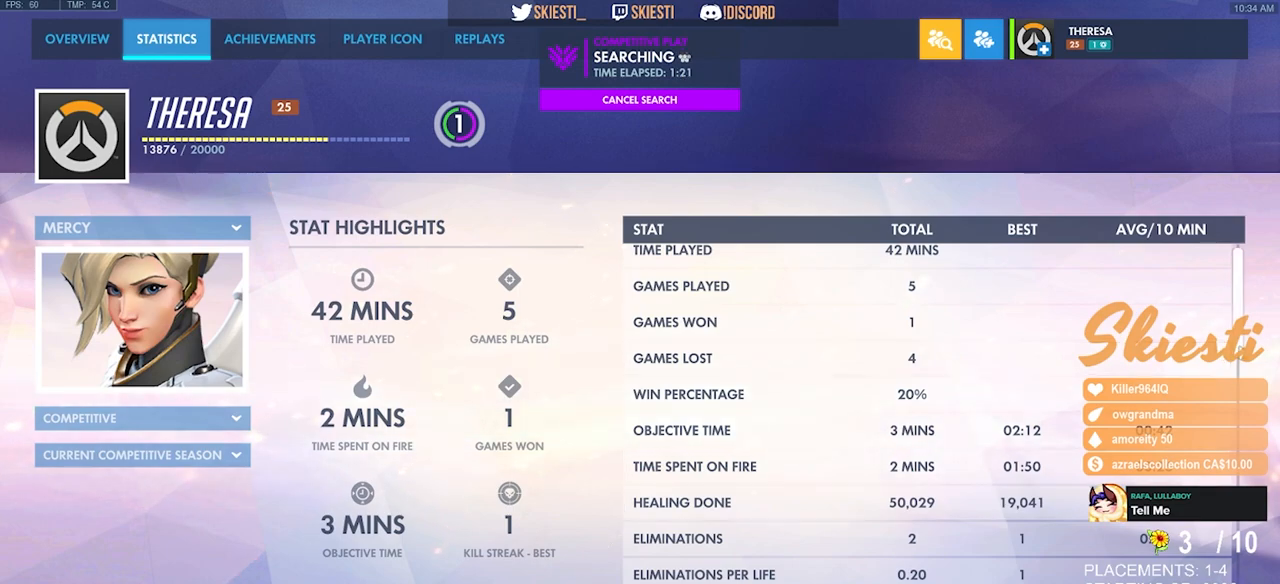
{"keys": [], "mouse": ["left"], "events": []}
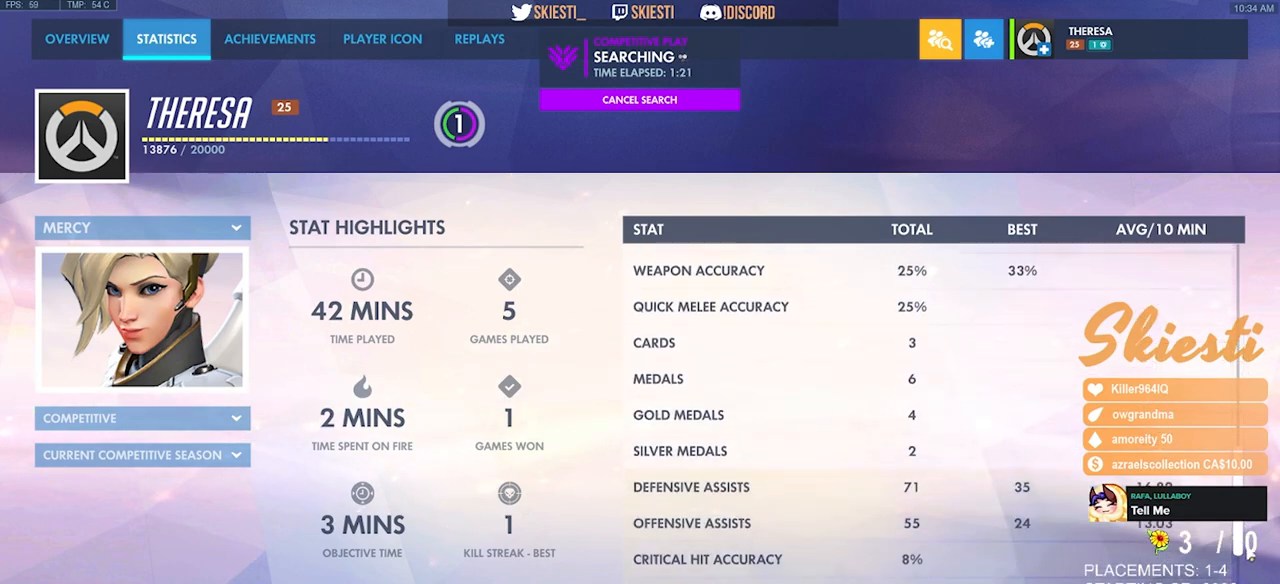
{"keys": [], "mouse": ["left"], "events": []}
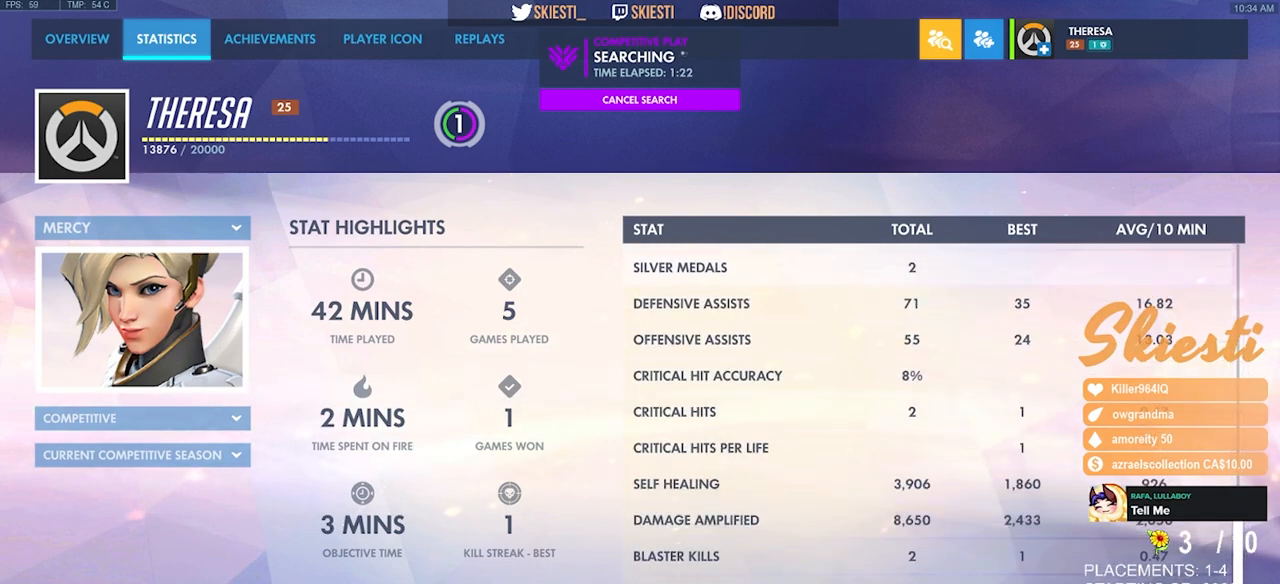
{"keys": [], "mouse": [], "events": [[100, "mouse_left", "up"]]}
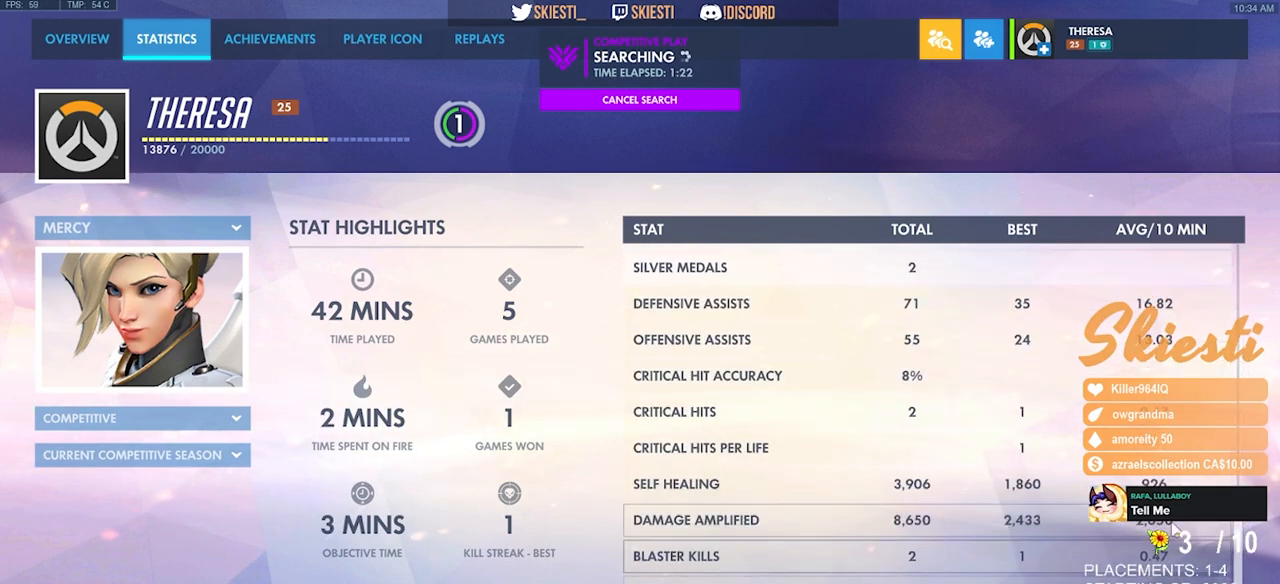
{"keys": [], "mouse": [], "events": [[84, "mouse_left", "down"], [184, "mouse_left", "up"], [267, "mouse_left", "down"], [334, "mouse_left", "up"], [400, "mouse_left", "down"], [467, "mouse_left", "up"]]}
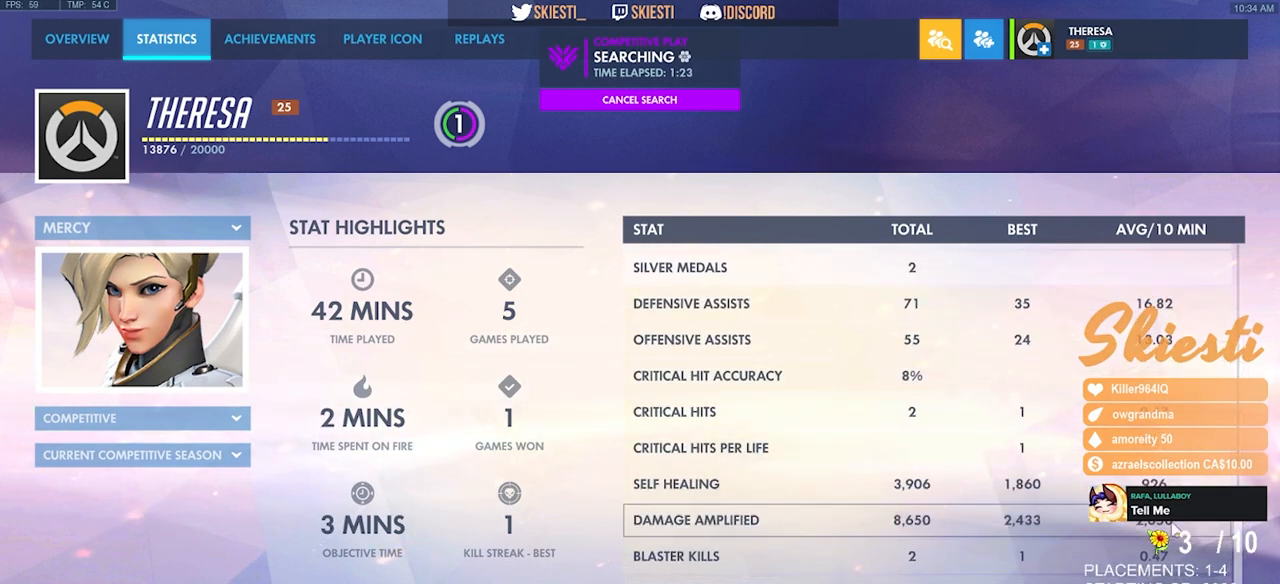
{"keys": [], "mouse": [], "events": [[34, "mouse_left", "down"], [100, "mouse_left", "up"]]}
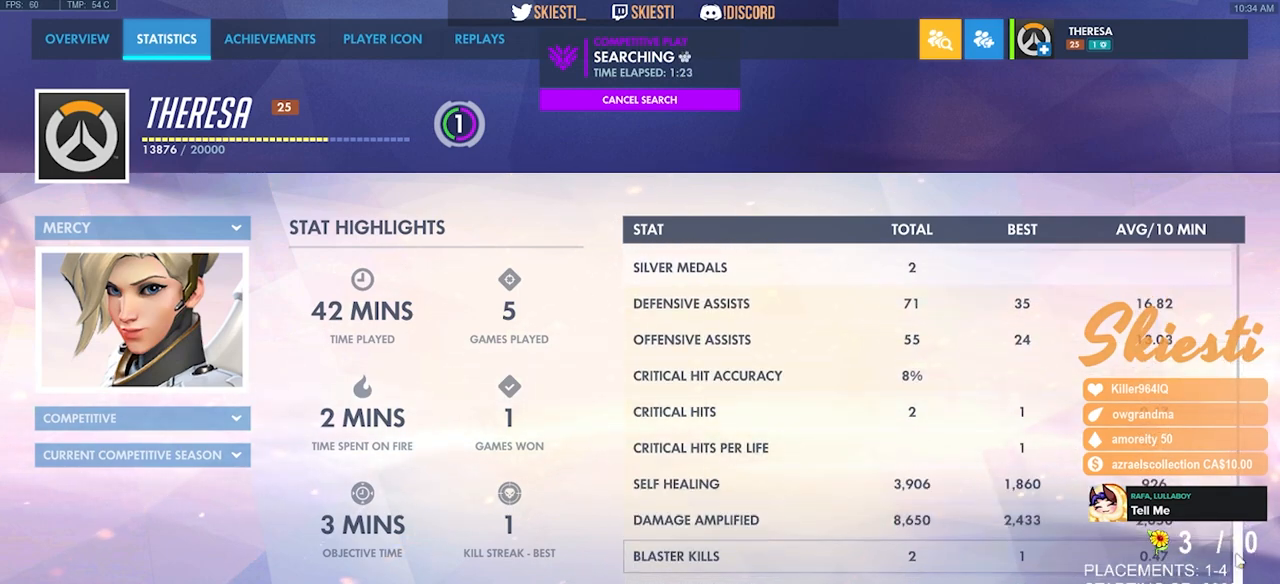
{"keys": [], "mouse": ["left"], "events": [[167, "mouse_left", "down"]]}
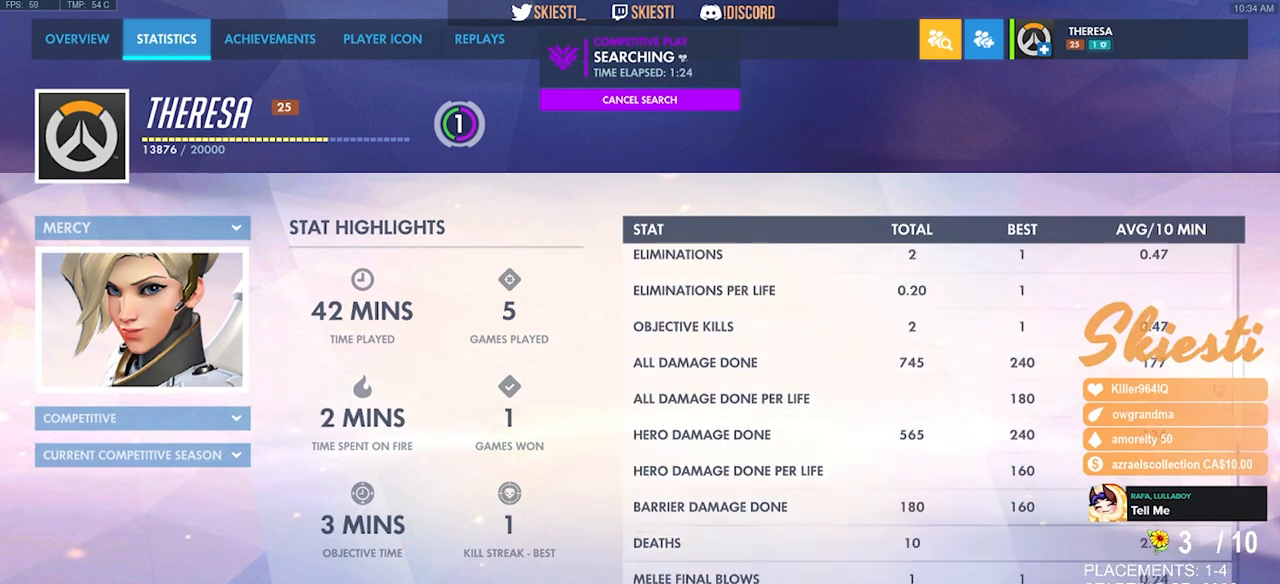
{"keys": [], "mouse": ["left"], "events": []}
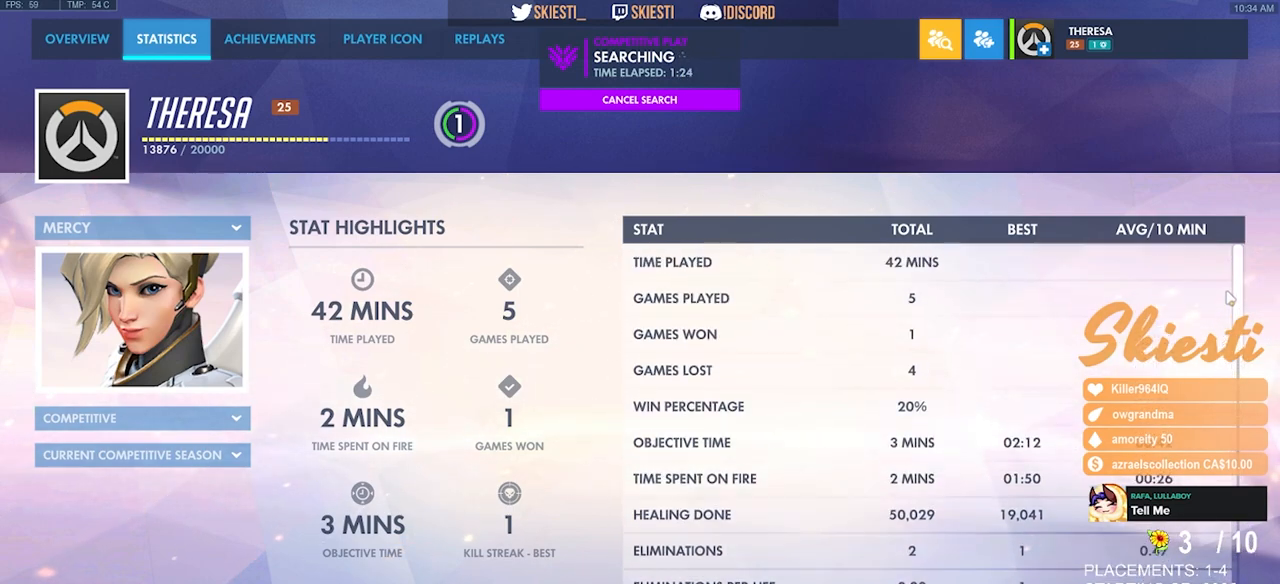
{"keys": [], "mouse": [], "events": [[117, "mouse_left", "up"]]}
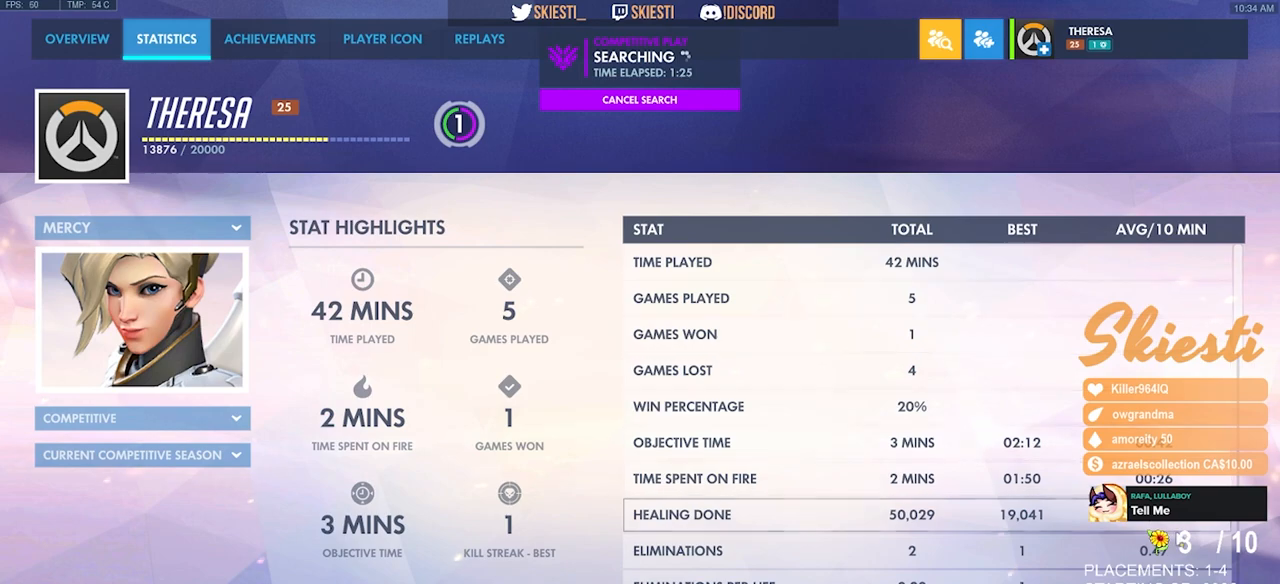
{"keys": [], "mouse": [], "events": []}